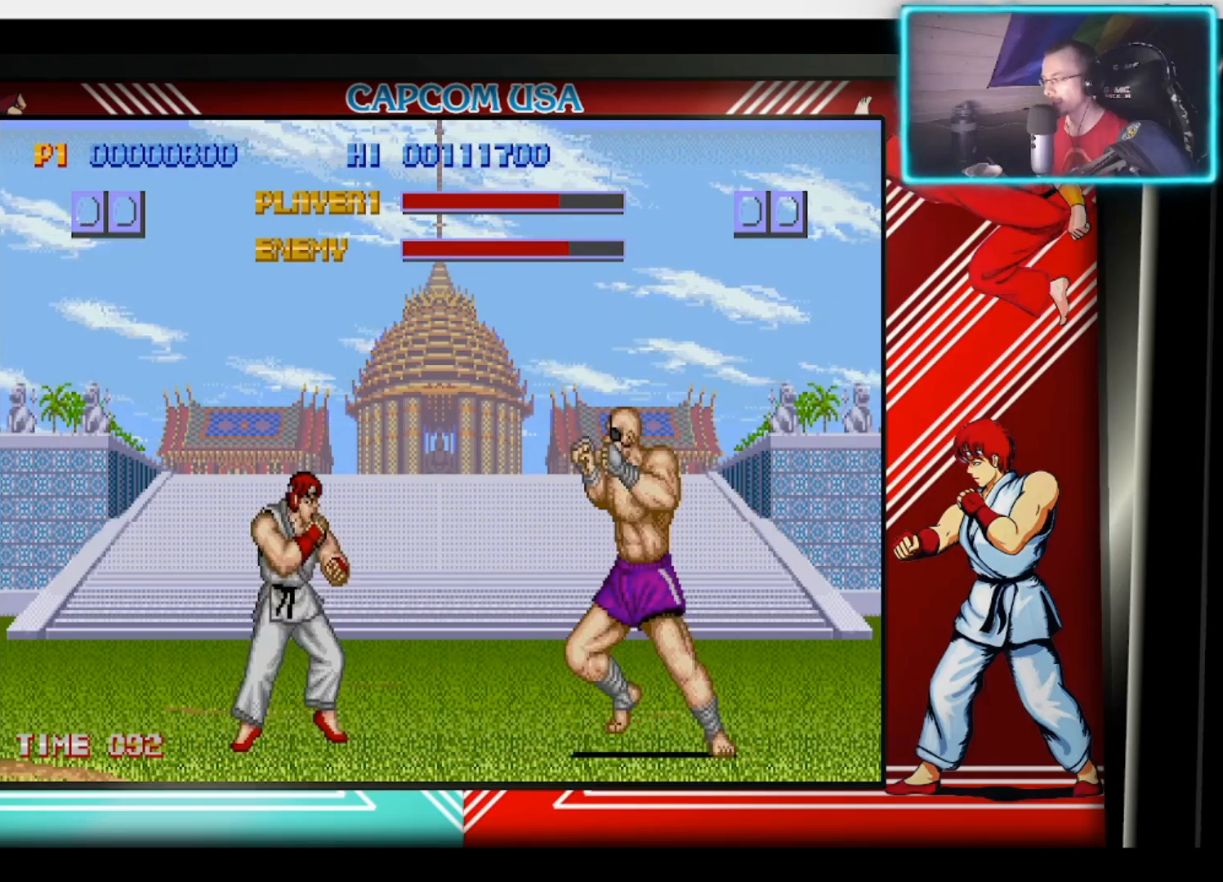
Gameplay with a controller (PlayStation layout); each line is a JSON object with the inputs held at the frame after it. "events" lists button and stick changes between this image and that frame as [ms after this image, input, new state], when the widget could be followed in between. Not read: TOUCHPAD.
{"buttons": [], "left_stick": "center", "right_stick": "center", "events": [[233, "left_stick", "center"], [283, "CIRCLE", "down"], [383, "CIRCLE", "up"]]}
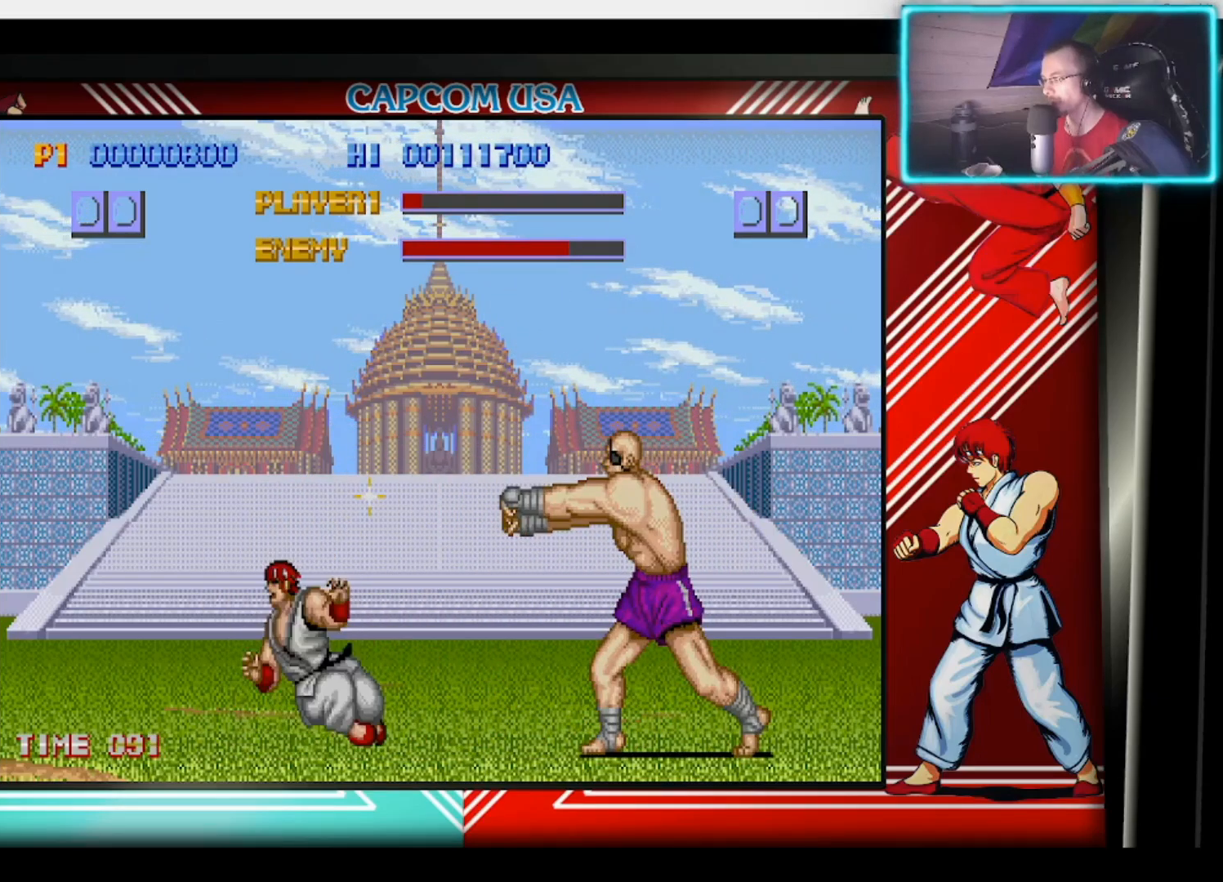
{"buttons": [], "left_stick": "center", "right_stick": "center", "events": [[133, "left_stick", "right"], [433, "left_stick", "center"]]}
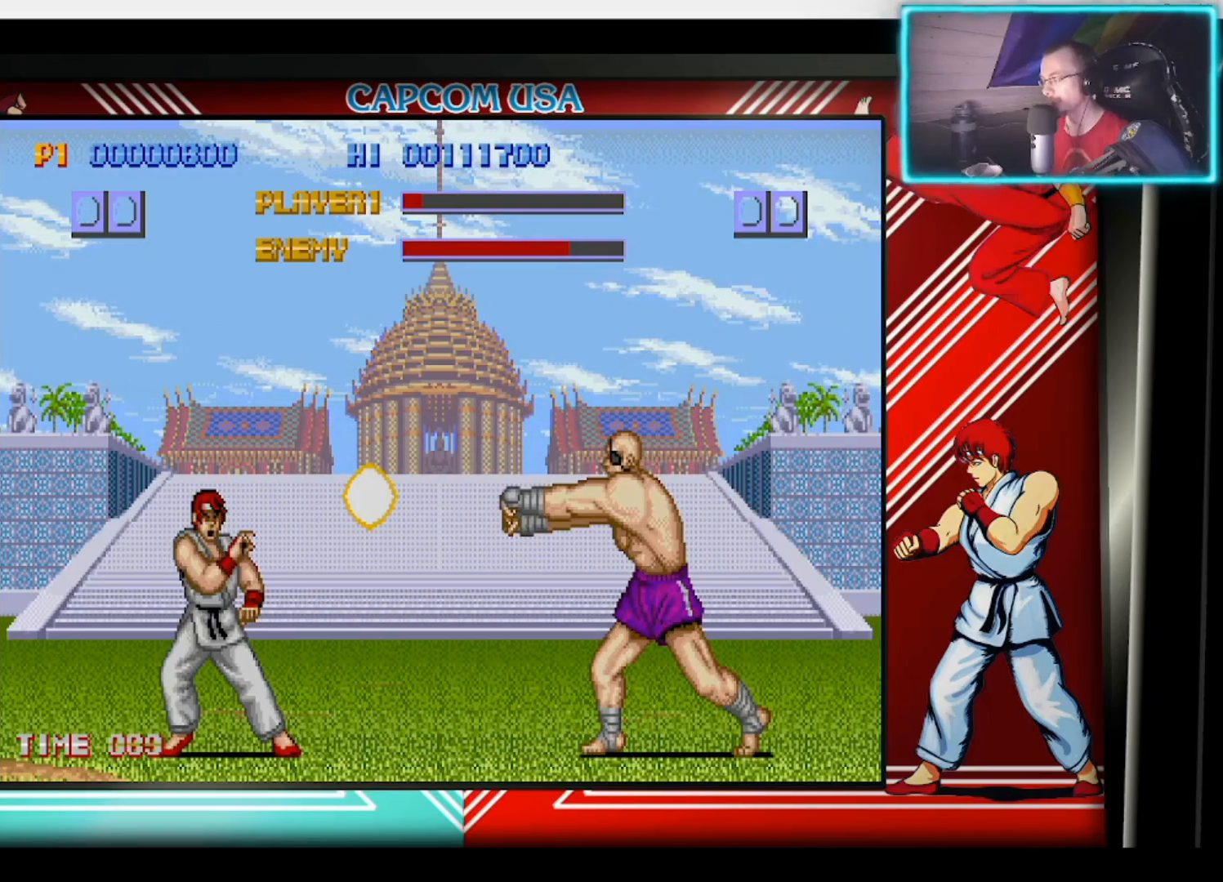
{"buttons": [], "left_stick": "down", "right_stick": "center", "events": [[283, "left_stick", "down"]]}
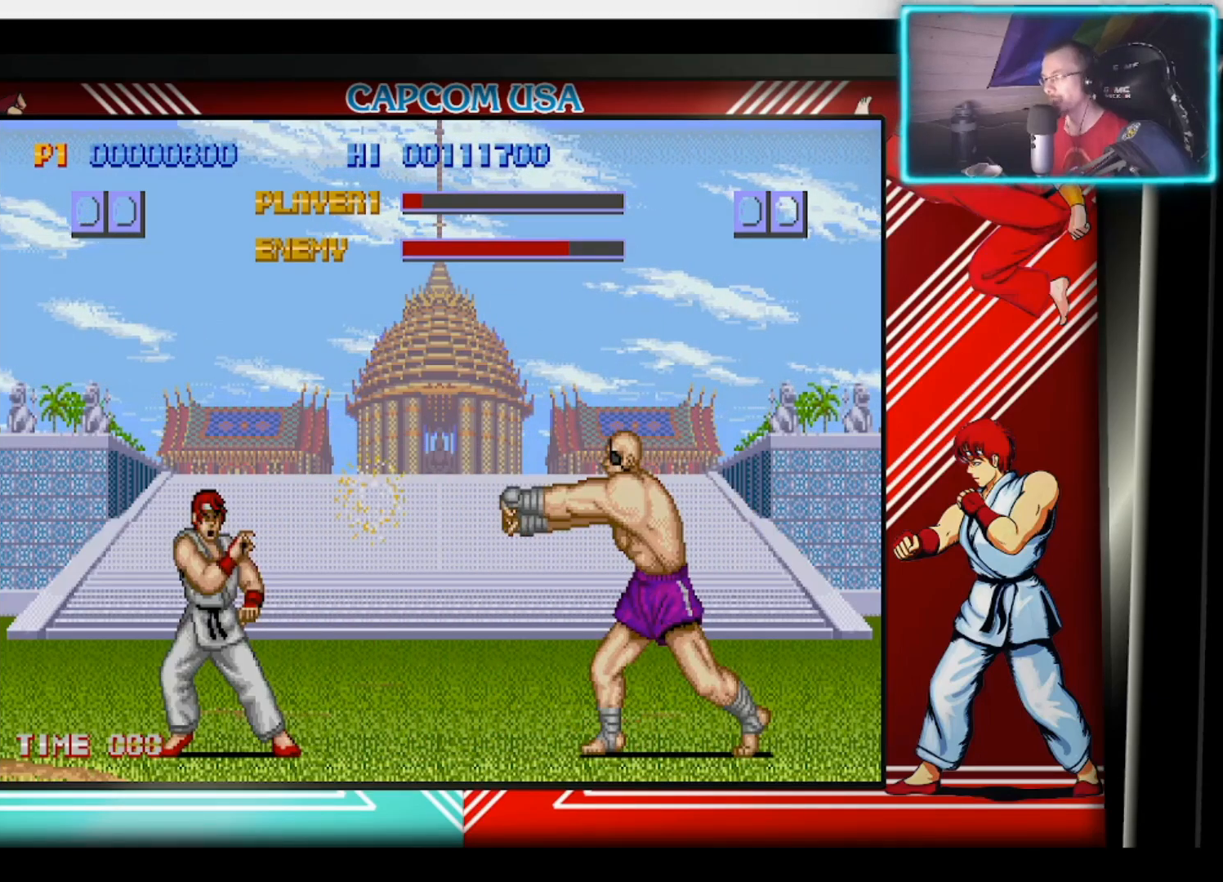
{"buttons": [], "left_stick": "down", "right_stick": "center", "events": []}
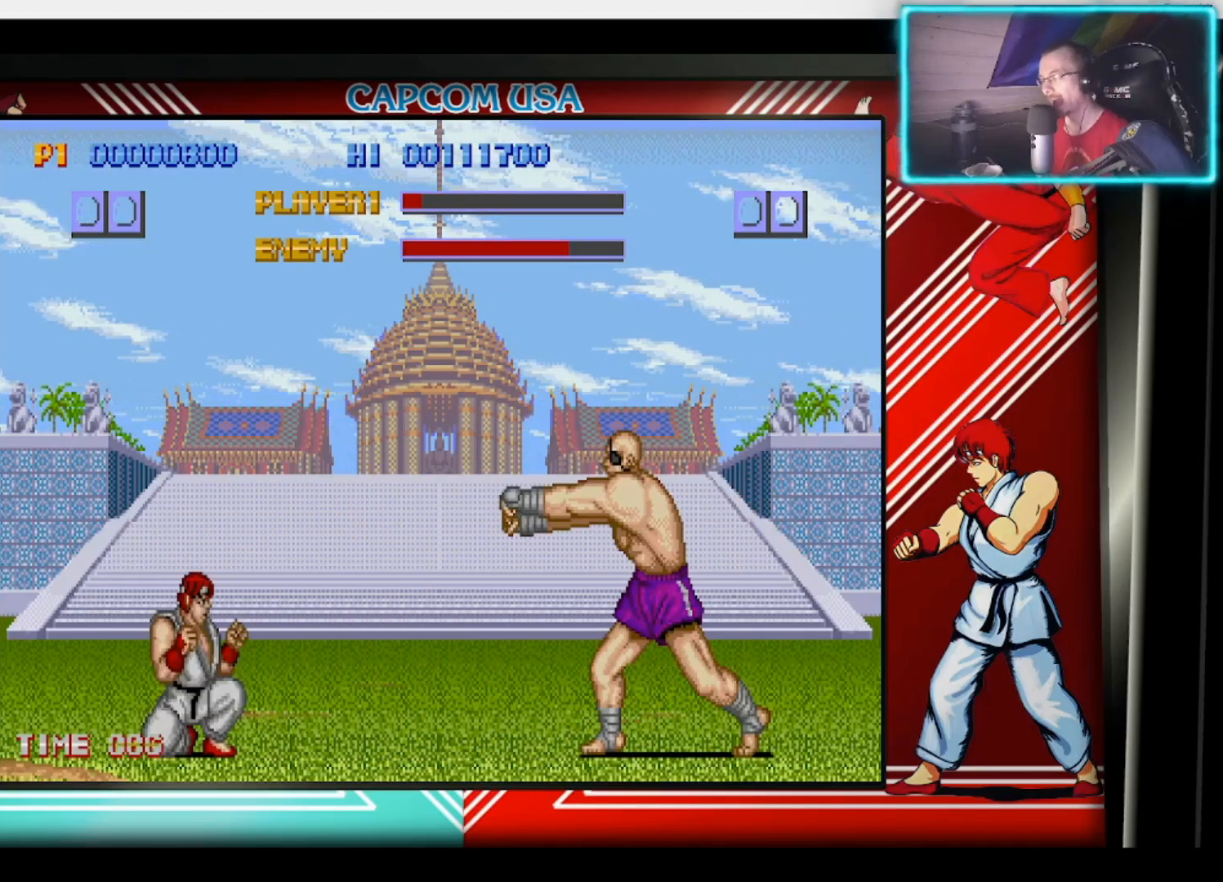
{"buttons": [], "left_stick": "down", "right_stick": "center", "events": [[50, "left_stick", "center"], [200, "left_stick", "down"]]}
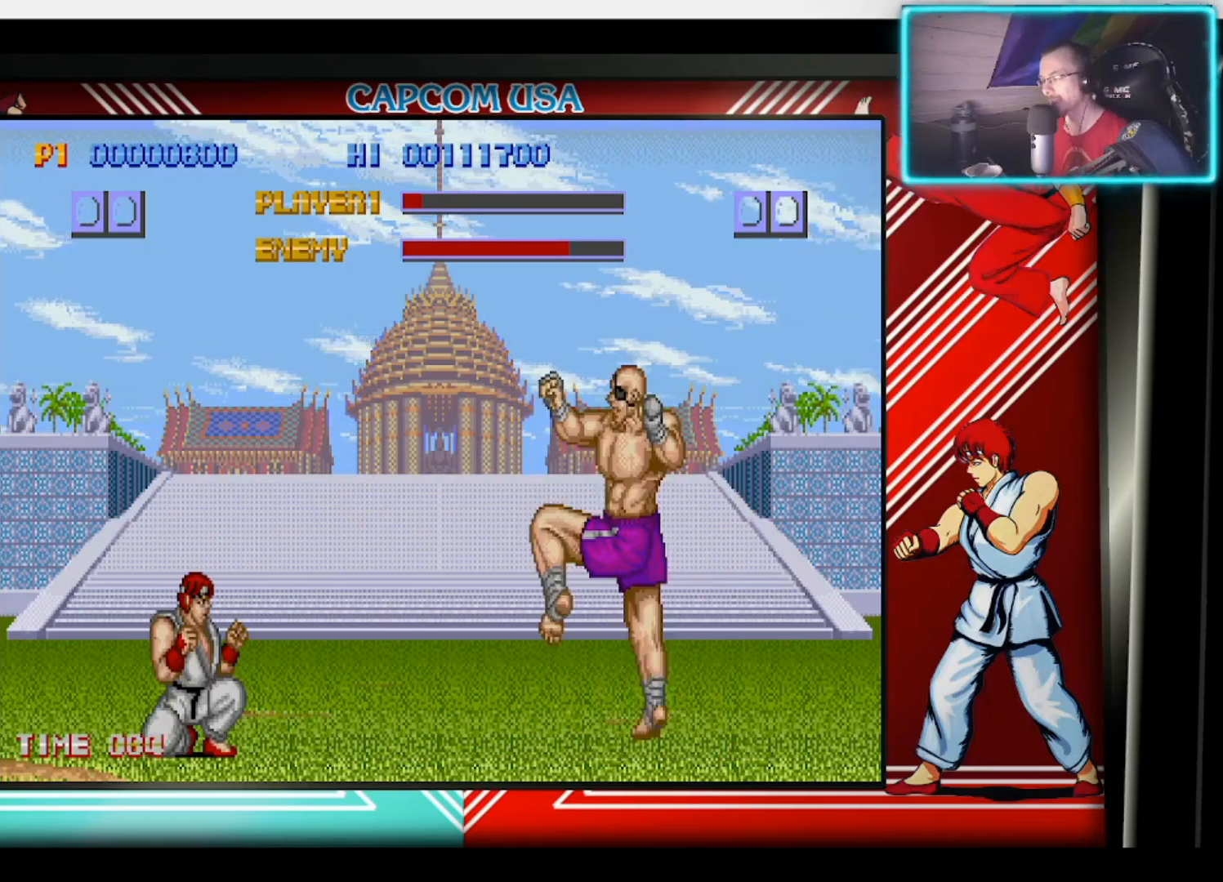
{"buttons": [], "left_stick": "left", "right_stick": "center", "events": [[333, "left_stick", "center"], [467, "left_stick", "left"]]}
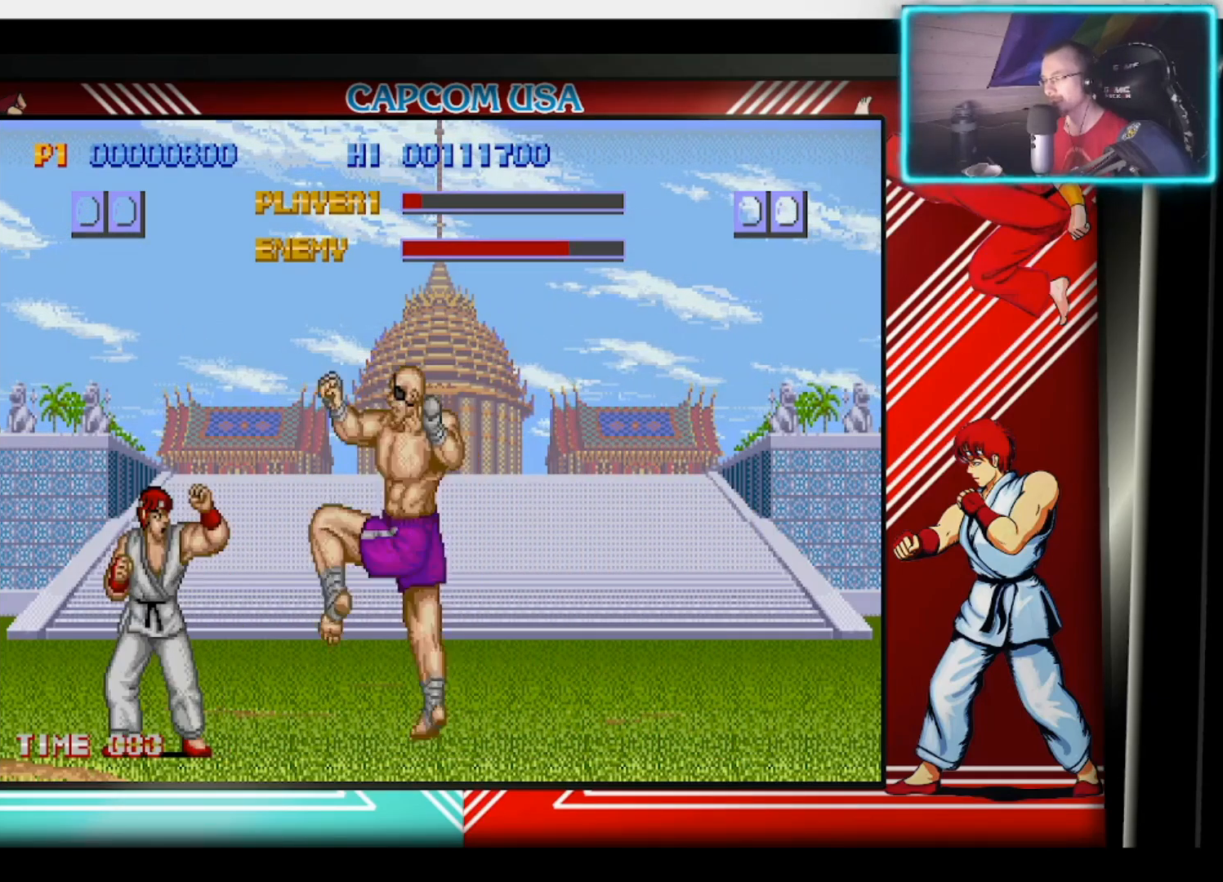
{"buttons": ["CIRCLE"], "left_stick": "down-left", "right_stick": "center", "events": [[317, "CIRCLE", "down"], [383, "left_stick", "down-left"], [417, "CIRCLE", "up"], [450, "CIRCLE", "down"]]}
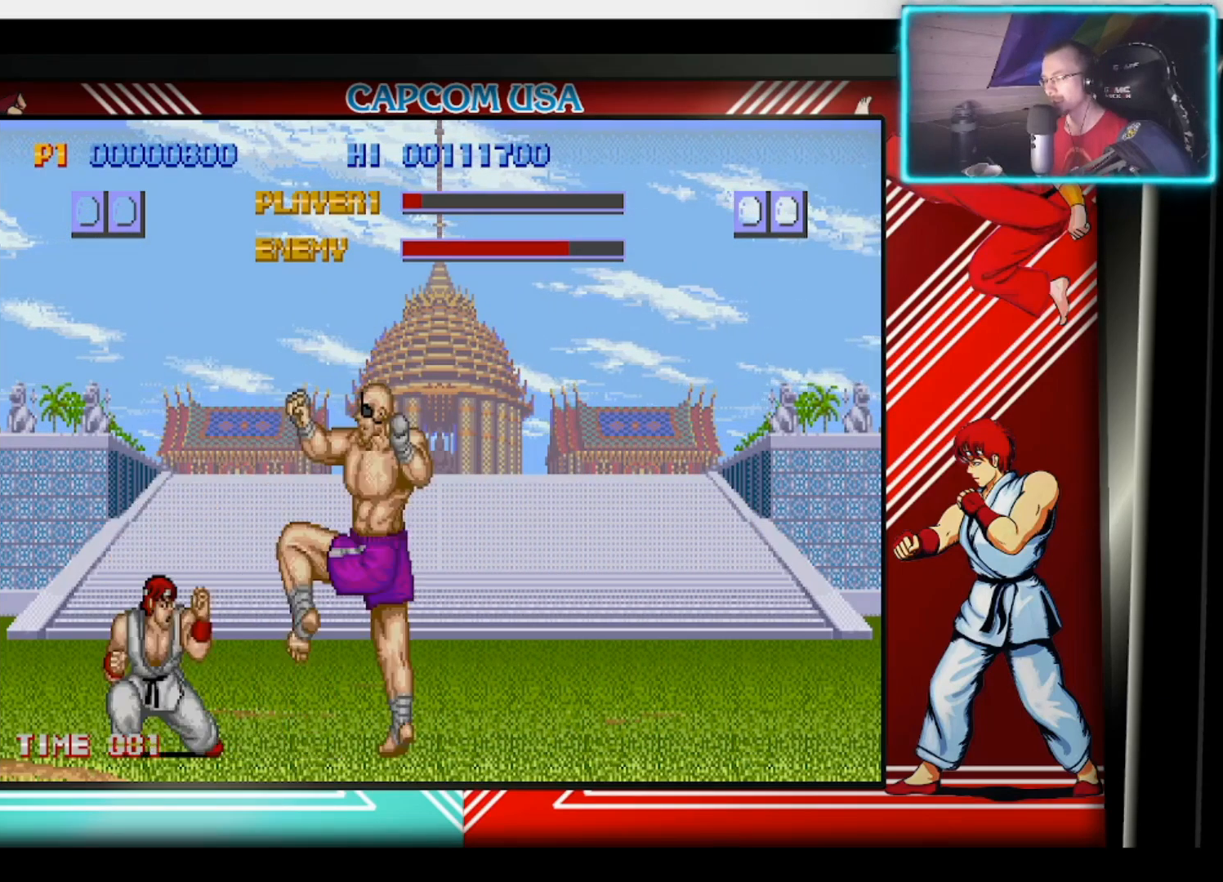
{"buttons": [], "left_stick": "center", "right_stick": "center", "events": [[50, "CIRCLE", "up"], [100, "CIRCLE", "down"], [167, "CIRCLE", "up"], [233, "CIRCLE", "down"], [300, "CIRCLE", "up"], [317, "left_stick", "center"]]}
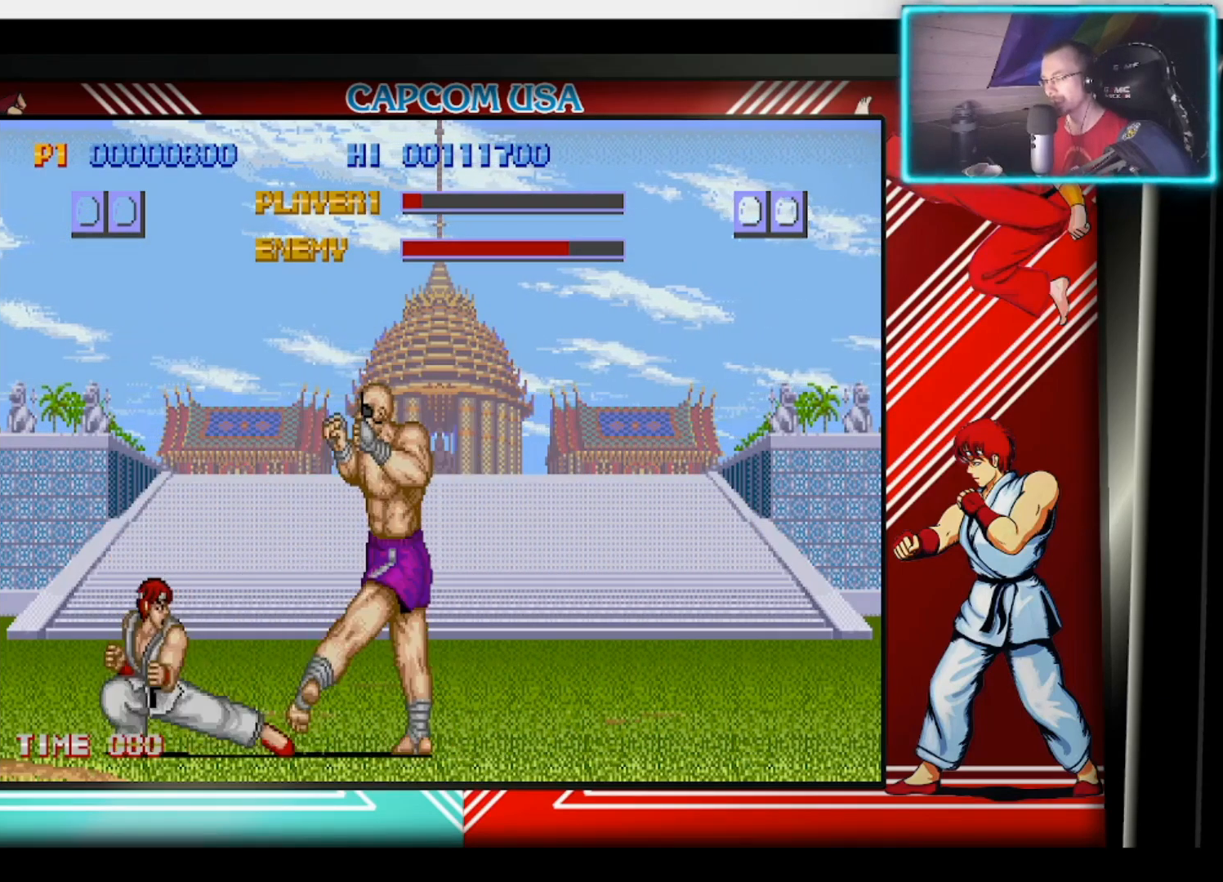
{"buttons": [], "left_stick": "left", "right_stick": "center", "events": [[100, "left_stick", "left"]]}
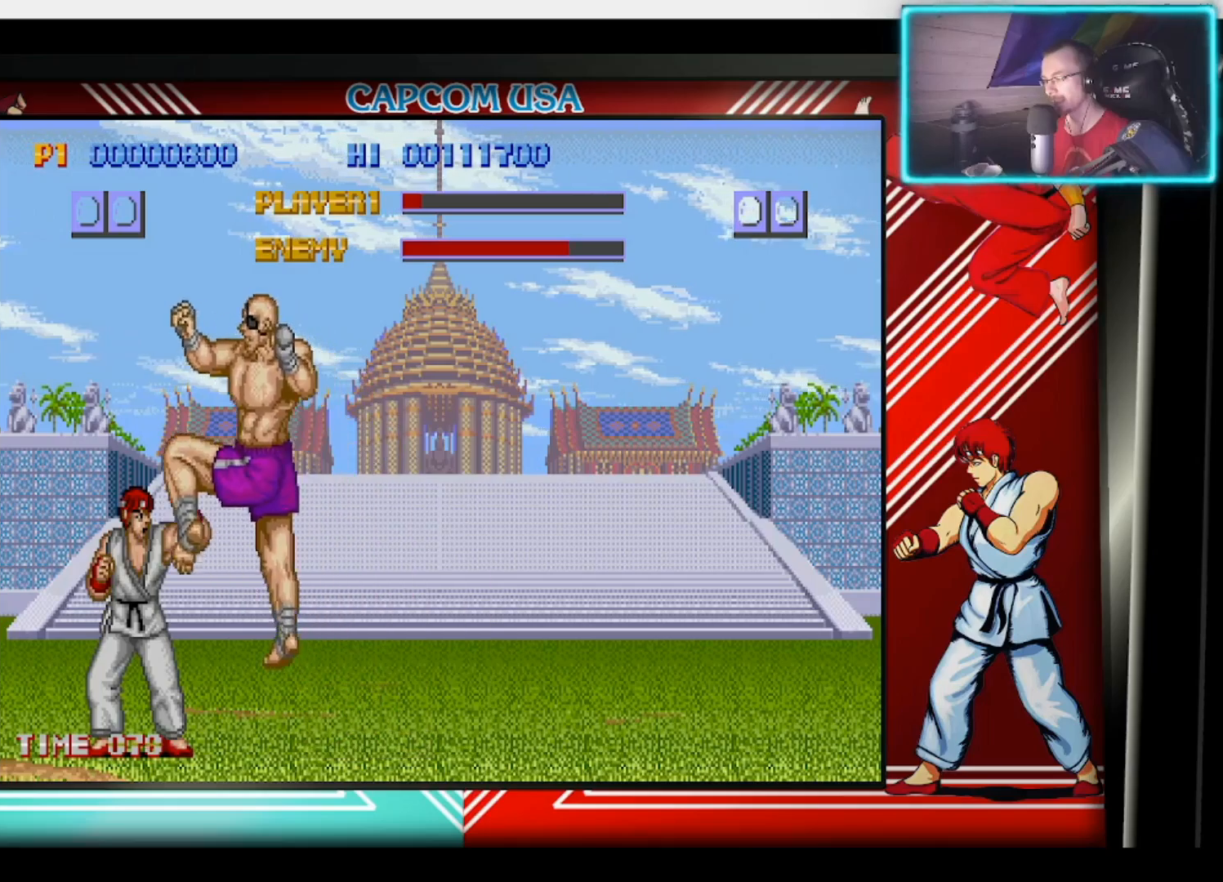
{"buttons": ["CIRCLE"], "left_stick": "down-left", "right_stick": "center", "events": [[250, "left_stick", "down-left"], [433, "CIRCLE", "down"]]}
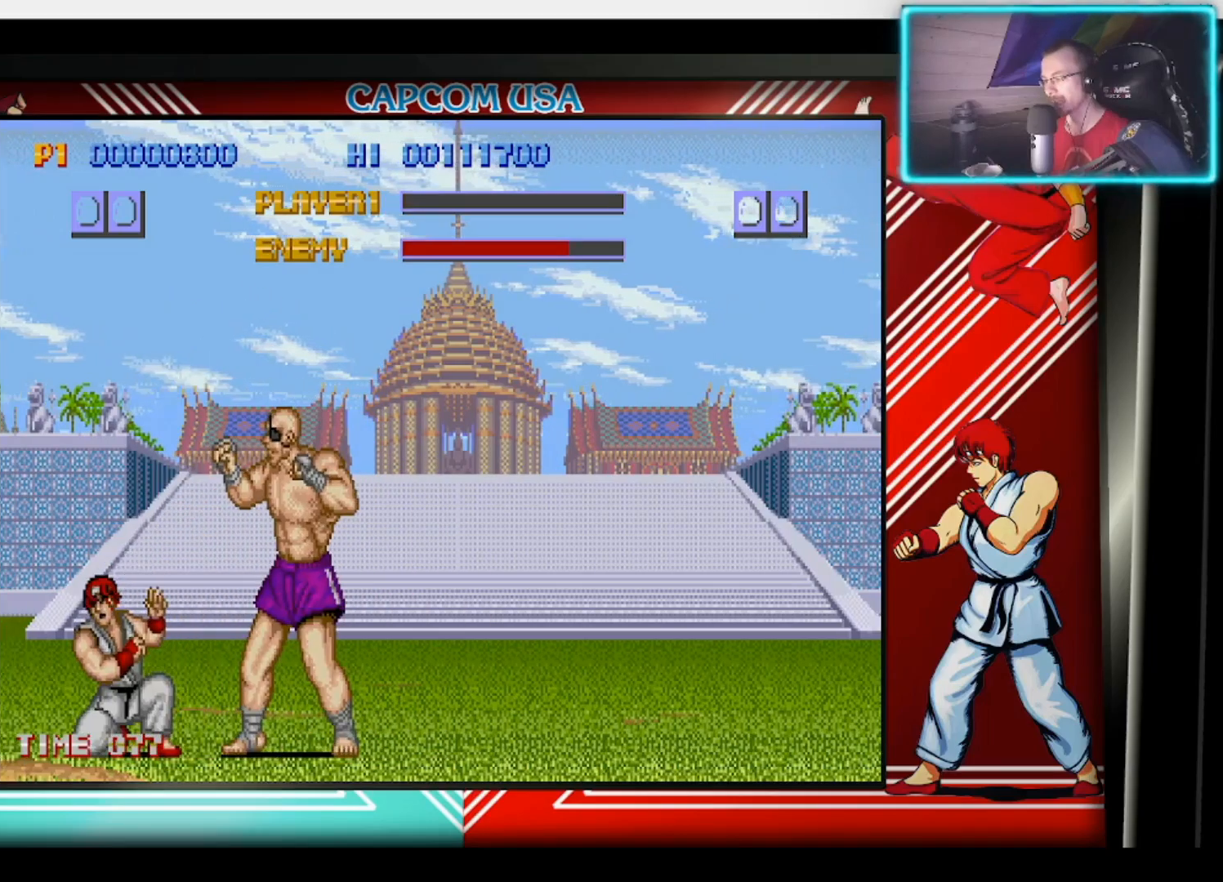
{"buttons": [], "left_stick": "left", "right_stick": "center", "events": [[33, "CIRCLE", "up"], [83, "CIRCLE", "down"], [167, "CIRCLE", "up"], [233, "left_stick", "center"], [417, "left_stick", "left"]]}
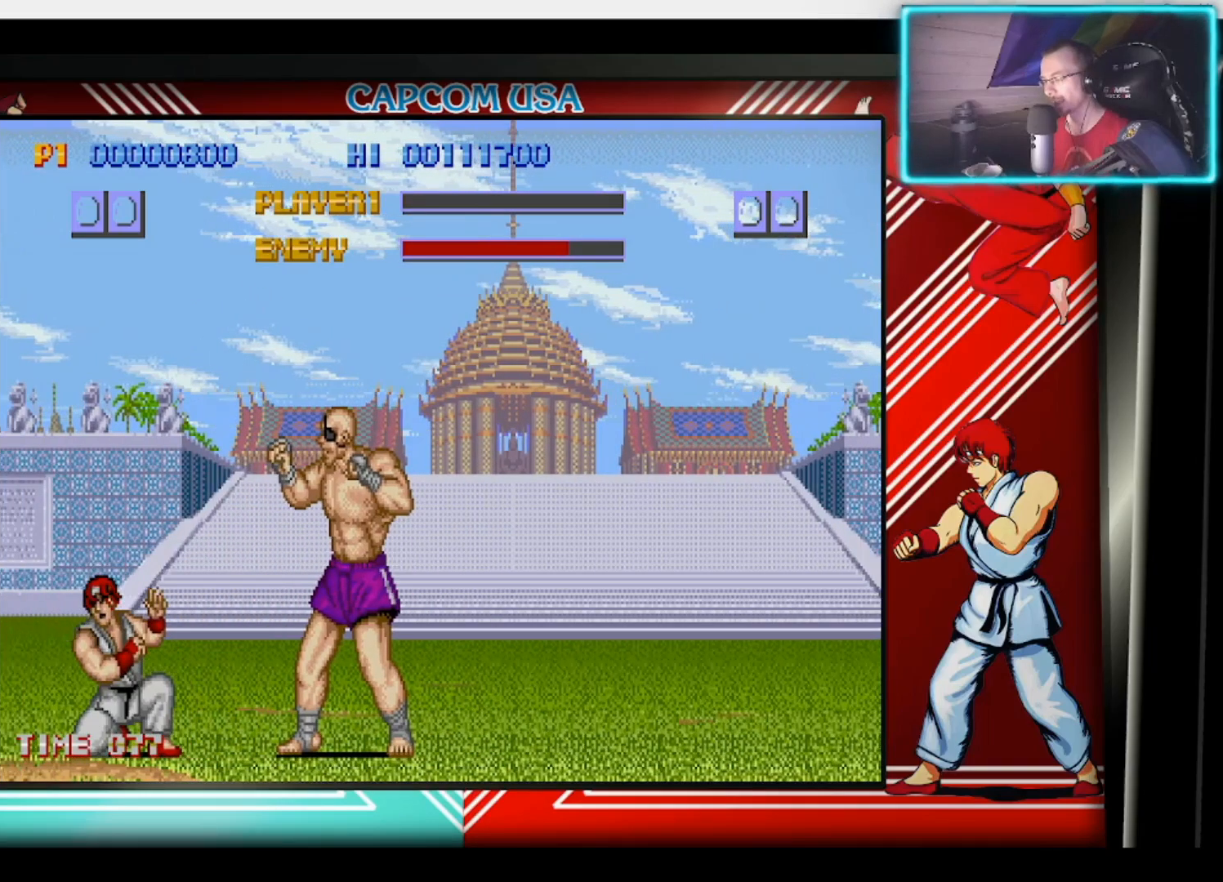
{"buttons": [], "left_stick": "down", "right_stick": "center", "events": [[167, "left_stick", "down-left"], [283, "left_stick", "down"]]}
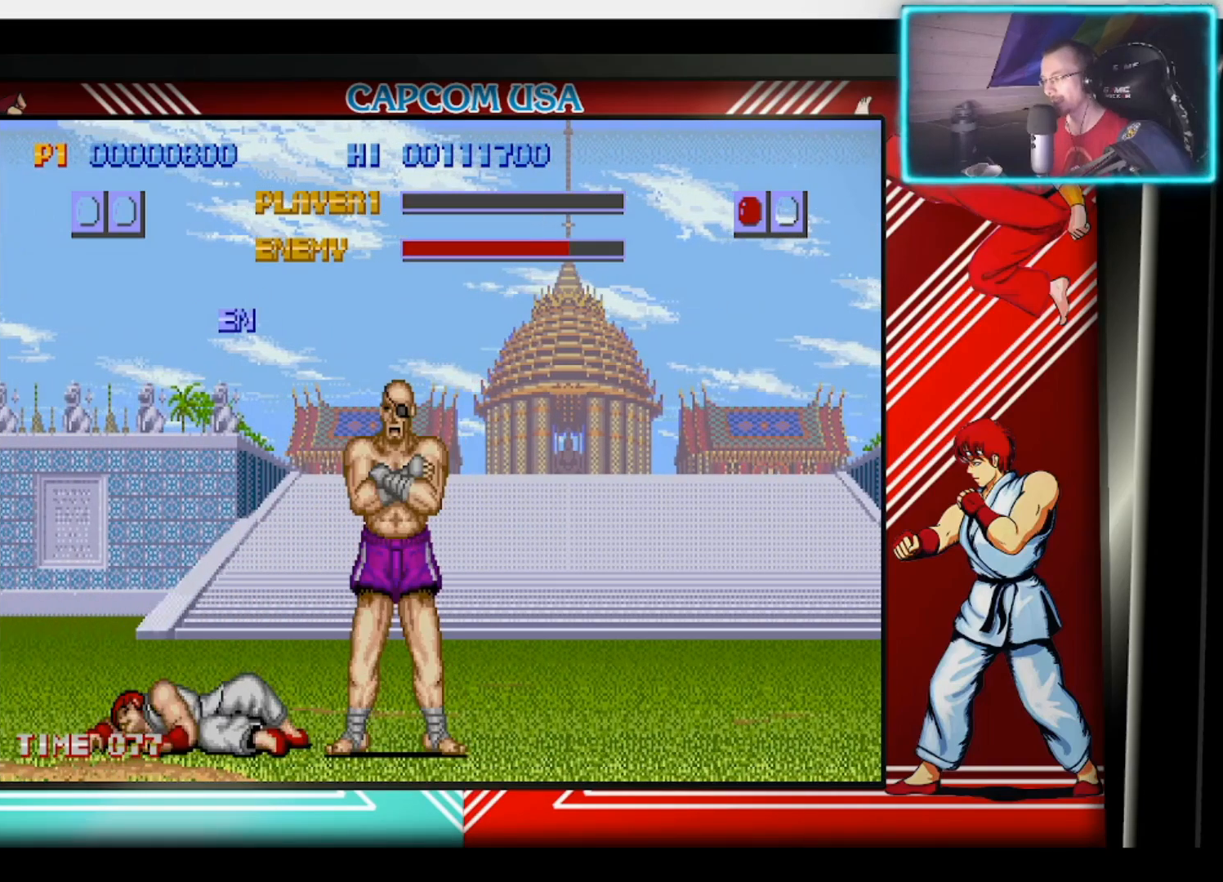
{"buttons": [], "left_stick": "center", "right_stick": "center", "events": [[267, "left_stick", "center"]]}
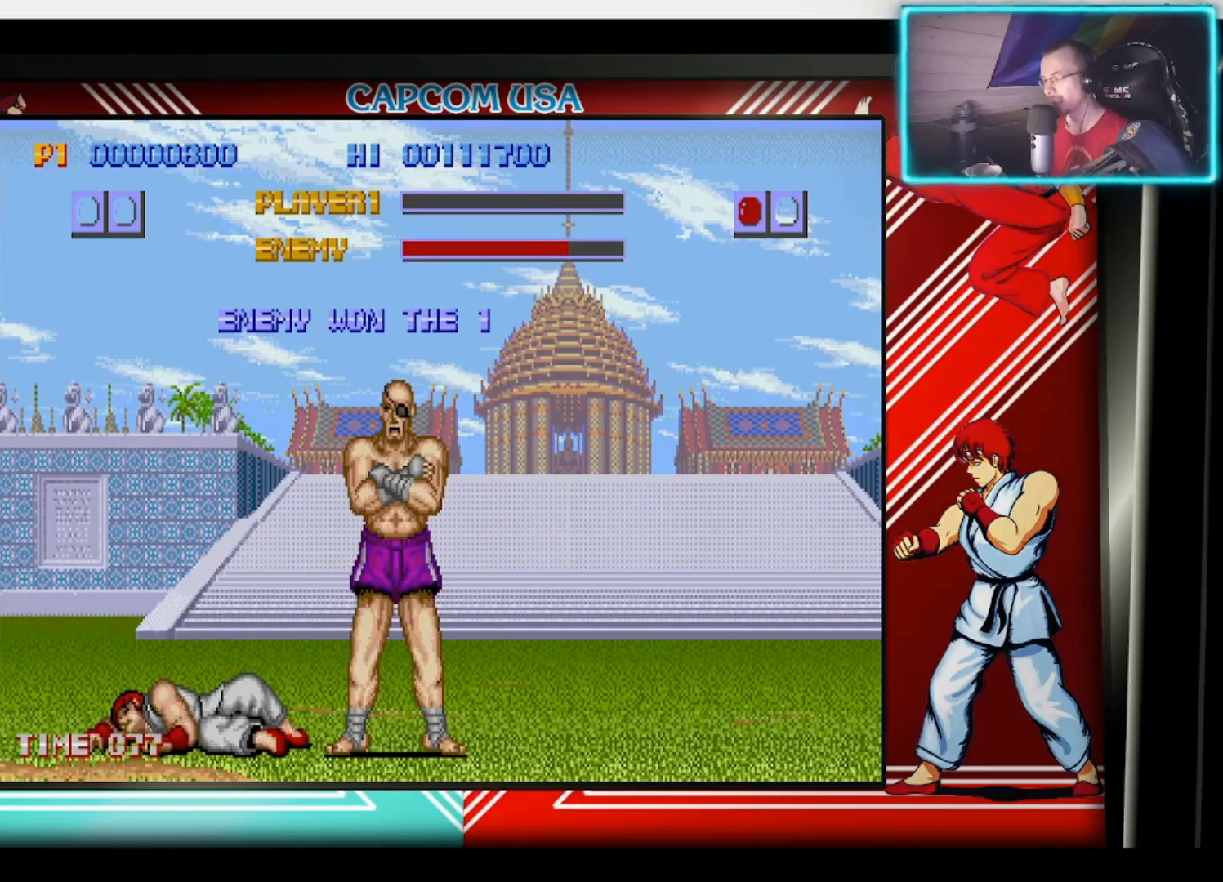
{"buttons": [], "left_stick": "center", "right_stick": "center", "events": []}
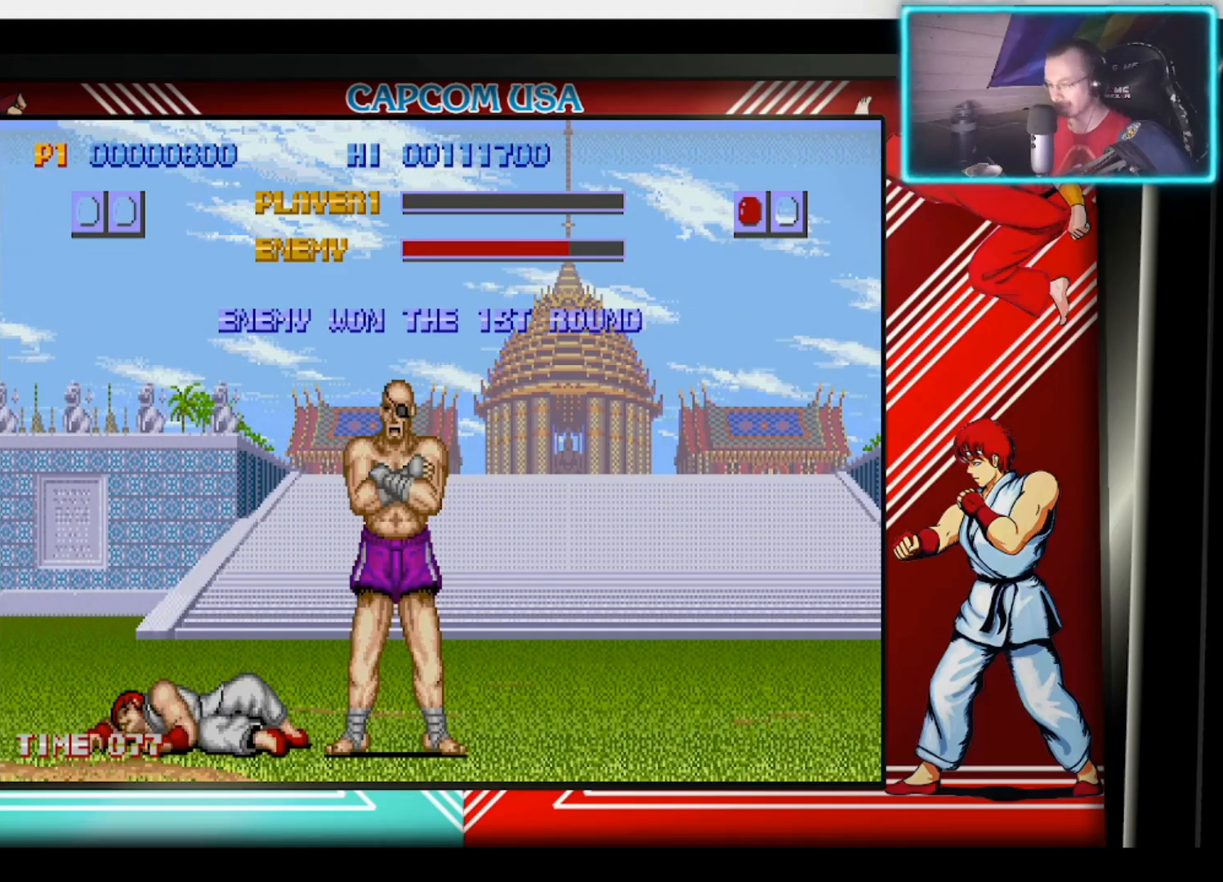
{"buttons": [], "left_stick": "center", "right_stick": "center", "events": []}
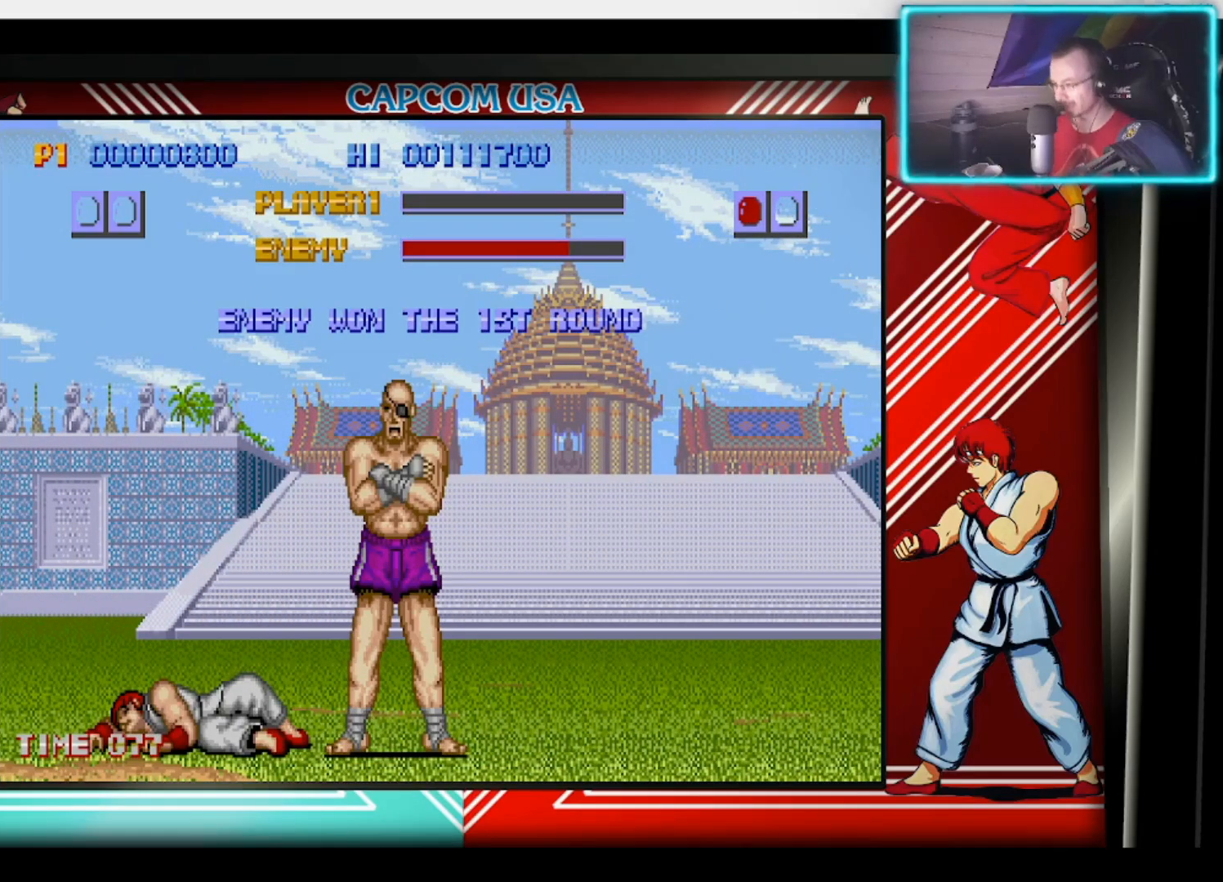
{"buttons": [], "left_stick": "center", "right_stick": "center", "events": []}
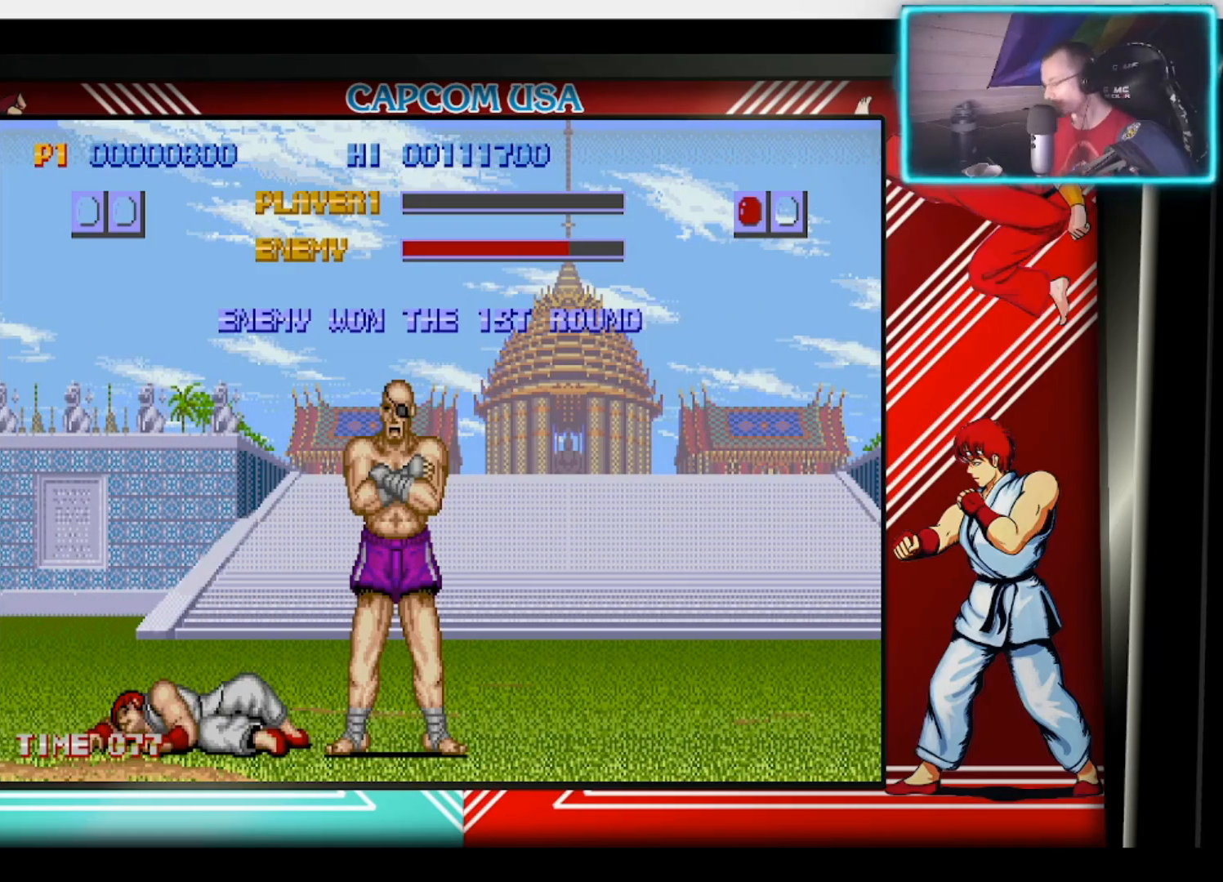
{"buttons": [], "left_stick": "center", "right_stick": "center", "events": []}
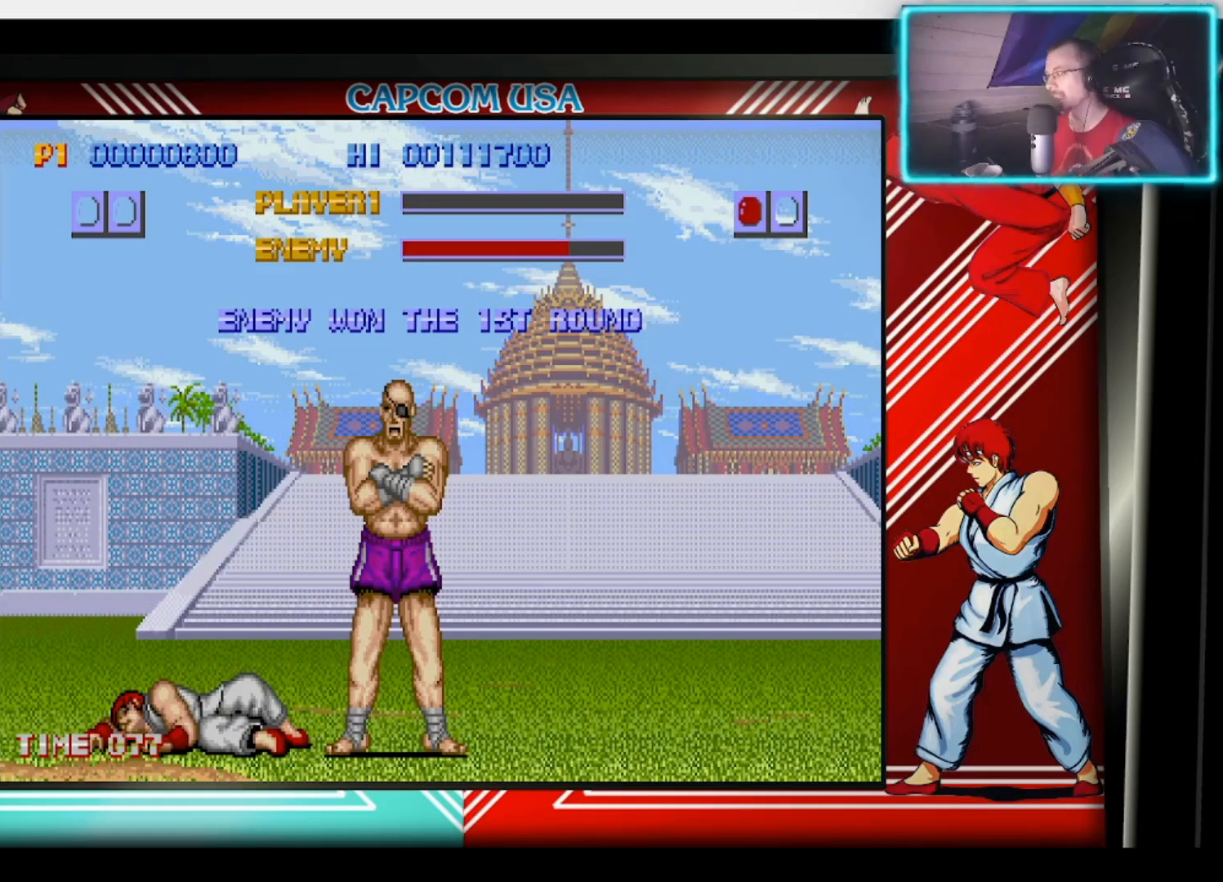
{"buttons": ["CROSS", "SQUARE"], "left_stick": "center", "right_stick": "center", "events": [[167, "CIRCLE", "down"], [400, "CIRCLE", "up"], [467, "CROSS", "down"], [467, "SQUARE", "down"]]}
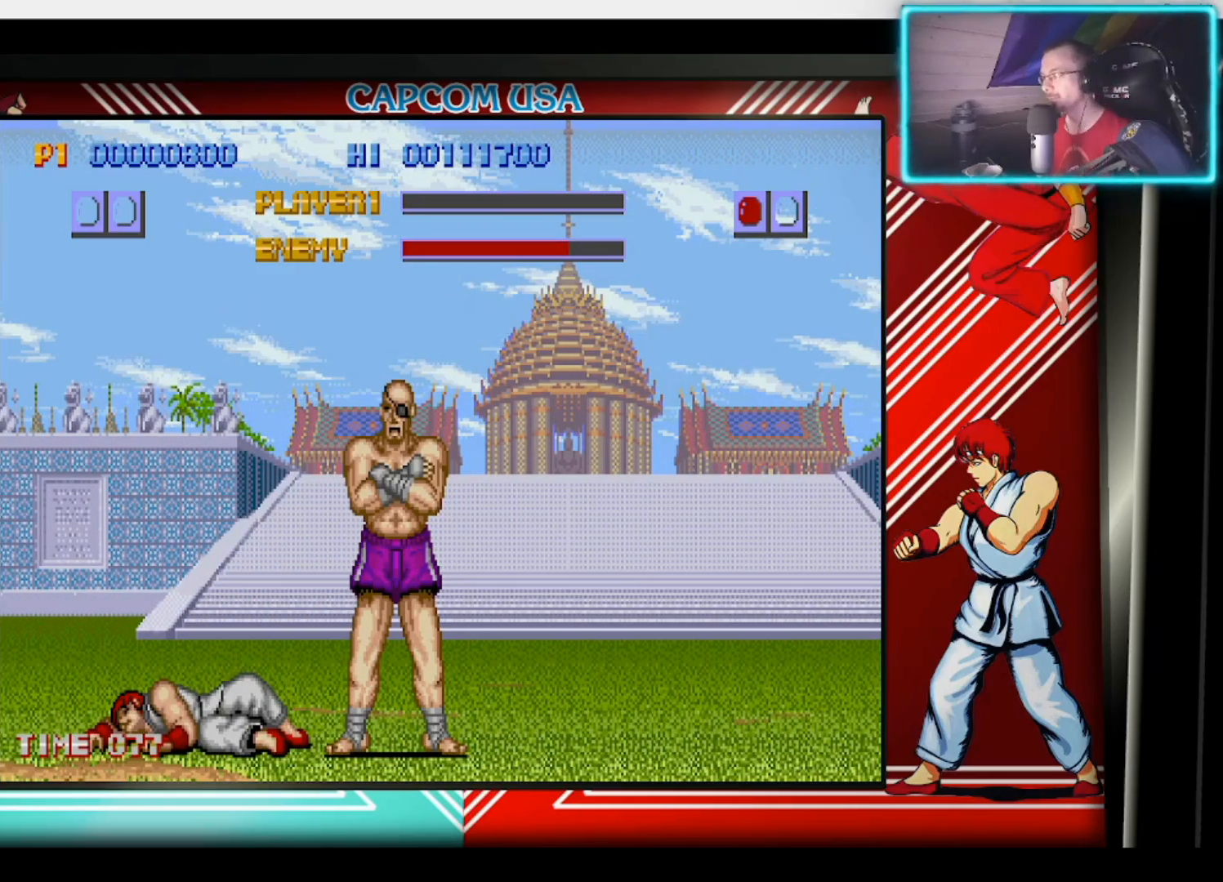
{"buttons": ["CROSS", "CIRCLE"], "left_stick": "center", "right_stick": "center", "events": [[67, "CIRCLE", "down"], [67, "TRIANGLE", "down"], [150, "CROSS", "up"], [150, "SQUARE", "up"], [183, "TRIANGLE", "up"], [200, "CIRCLE", "up"], [300, "SQUARE", "down"], [333, "CROSS", "down"], [383, "TRIANGLE", "down"], [417, "CIRCLE", "down"], [467, "SQUARE", "up"], [483, "TRIANGLE", "up"]]}
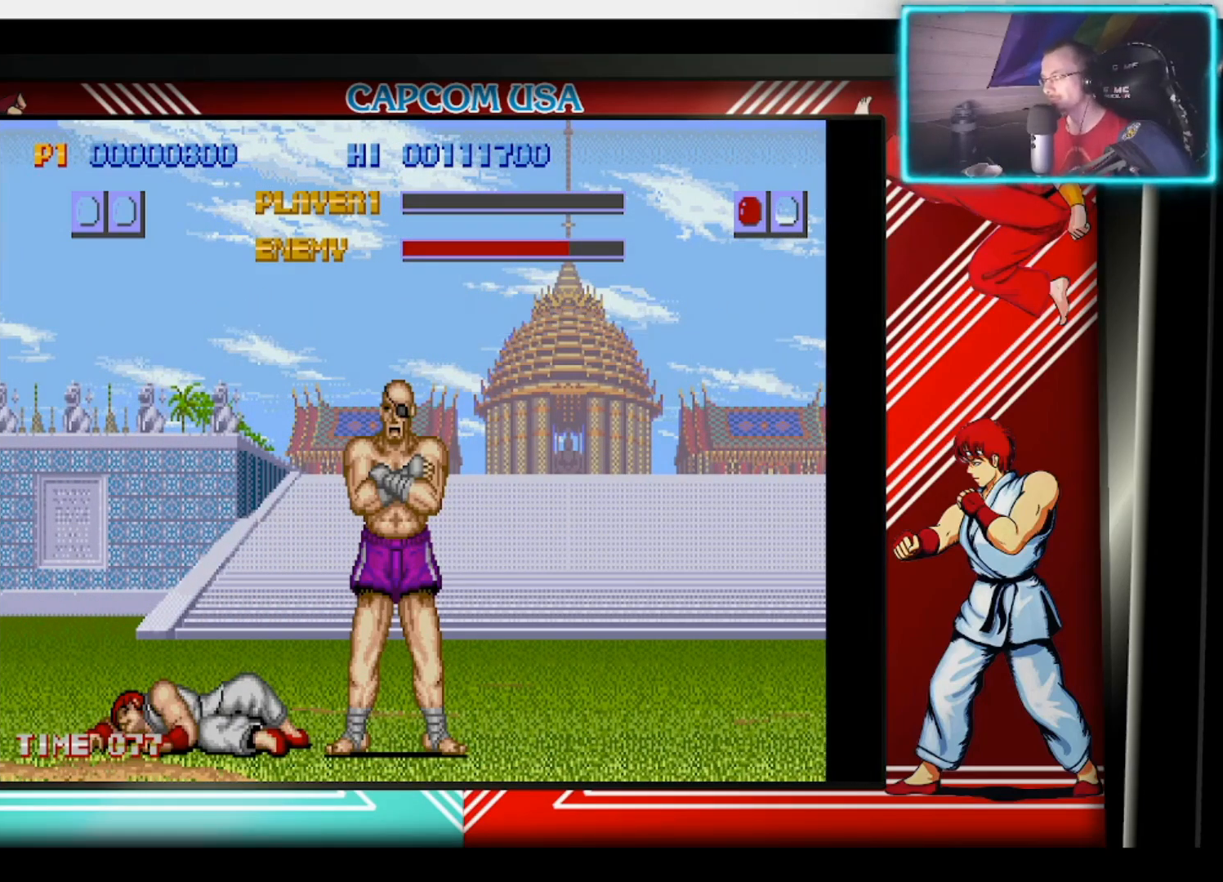
{"buttons": [], "left_stick": "center", "right_stick": "center", "events": [[17, "CIRCLE", "up"], [17, "CROSS", "up"]]}
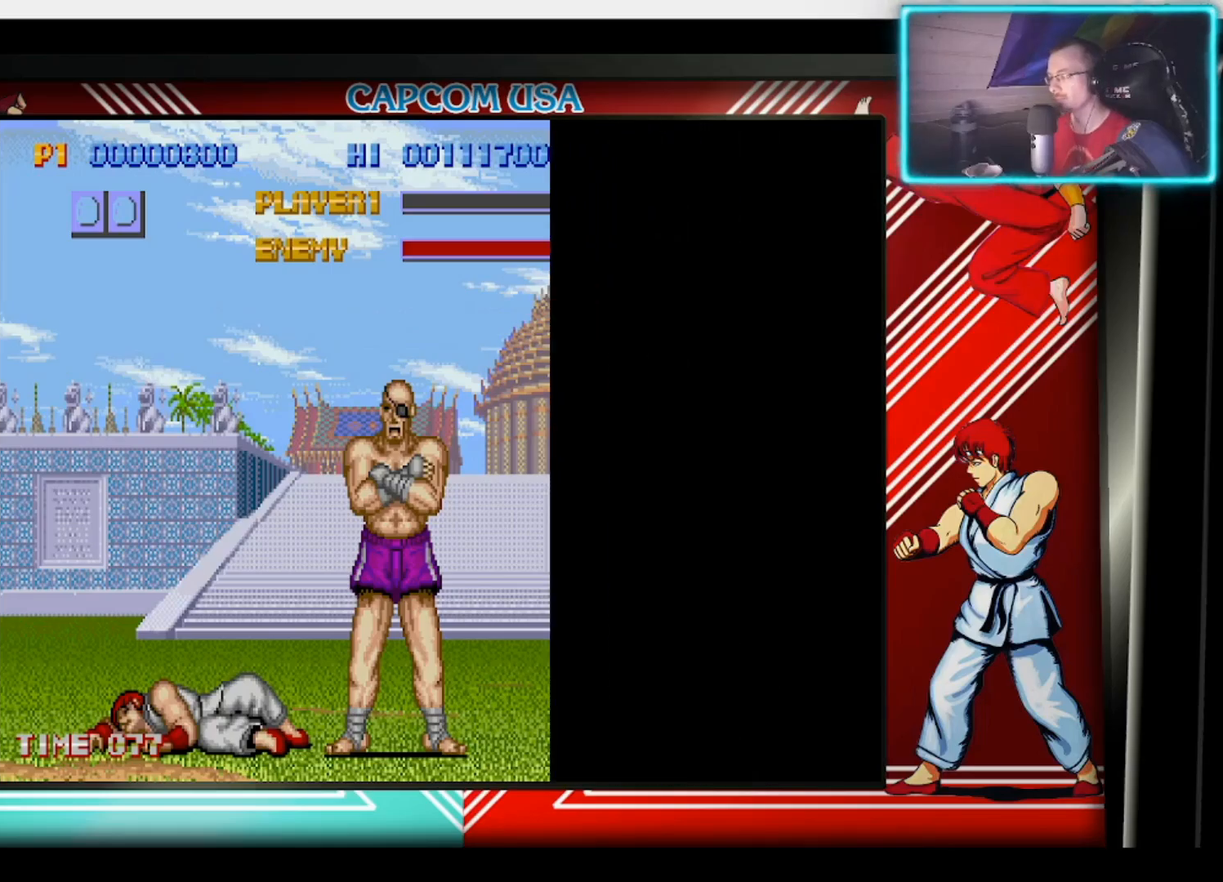
{"buttons": [], "left_stick": "center", "right_stick": "center", "events": []}
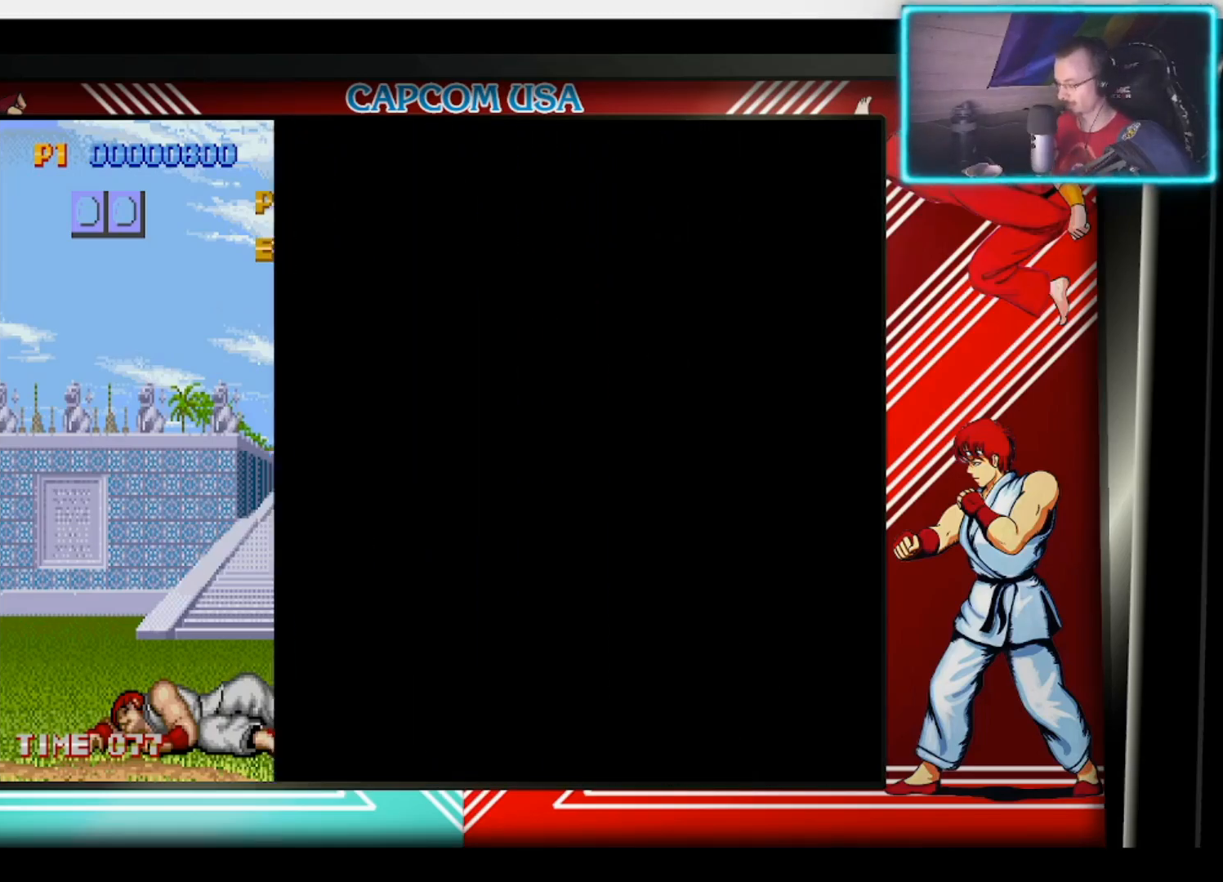
{"buttons": [], "left_stick": "center", "right_stick": "center", "events": []}
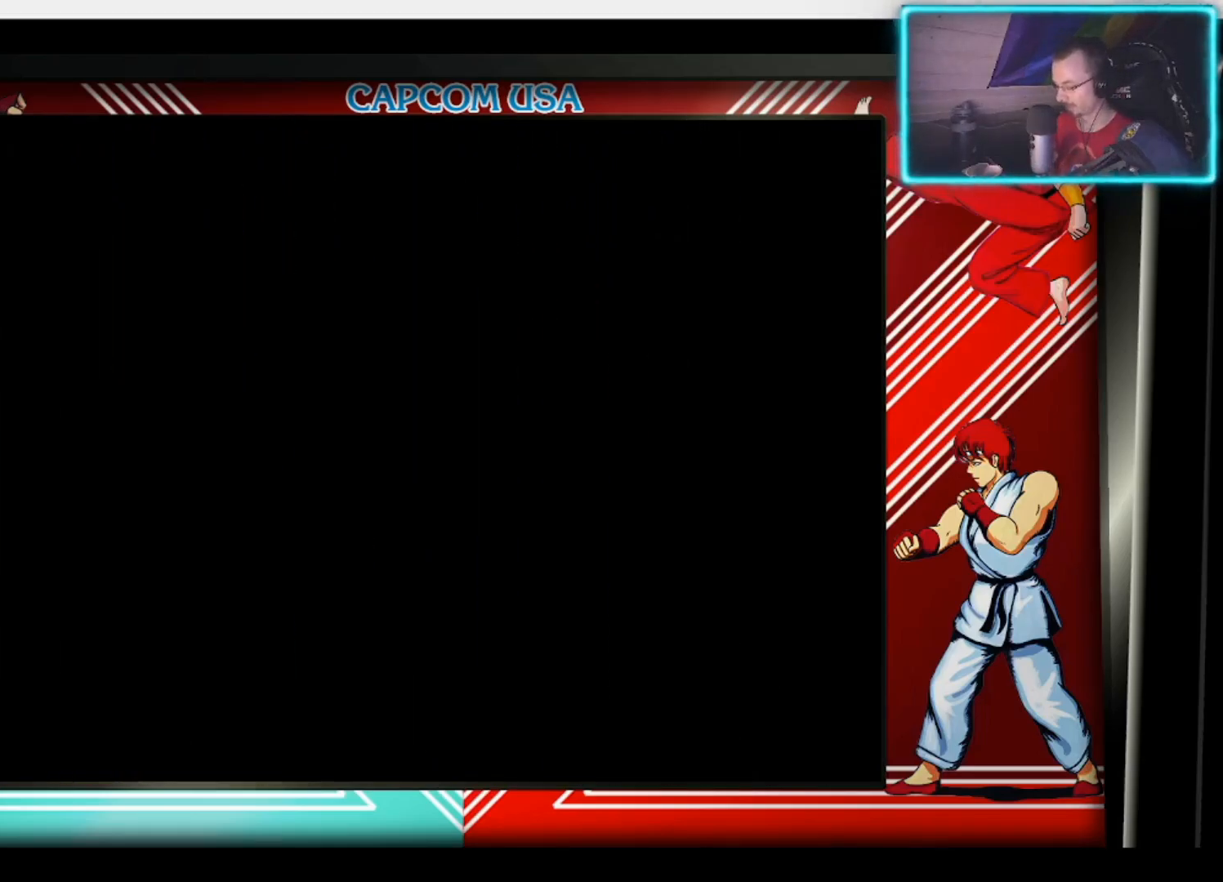
{"buttons": [], "left_stick": "center", "right_stick": "center", "events": []}
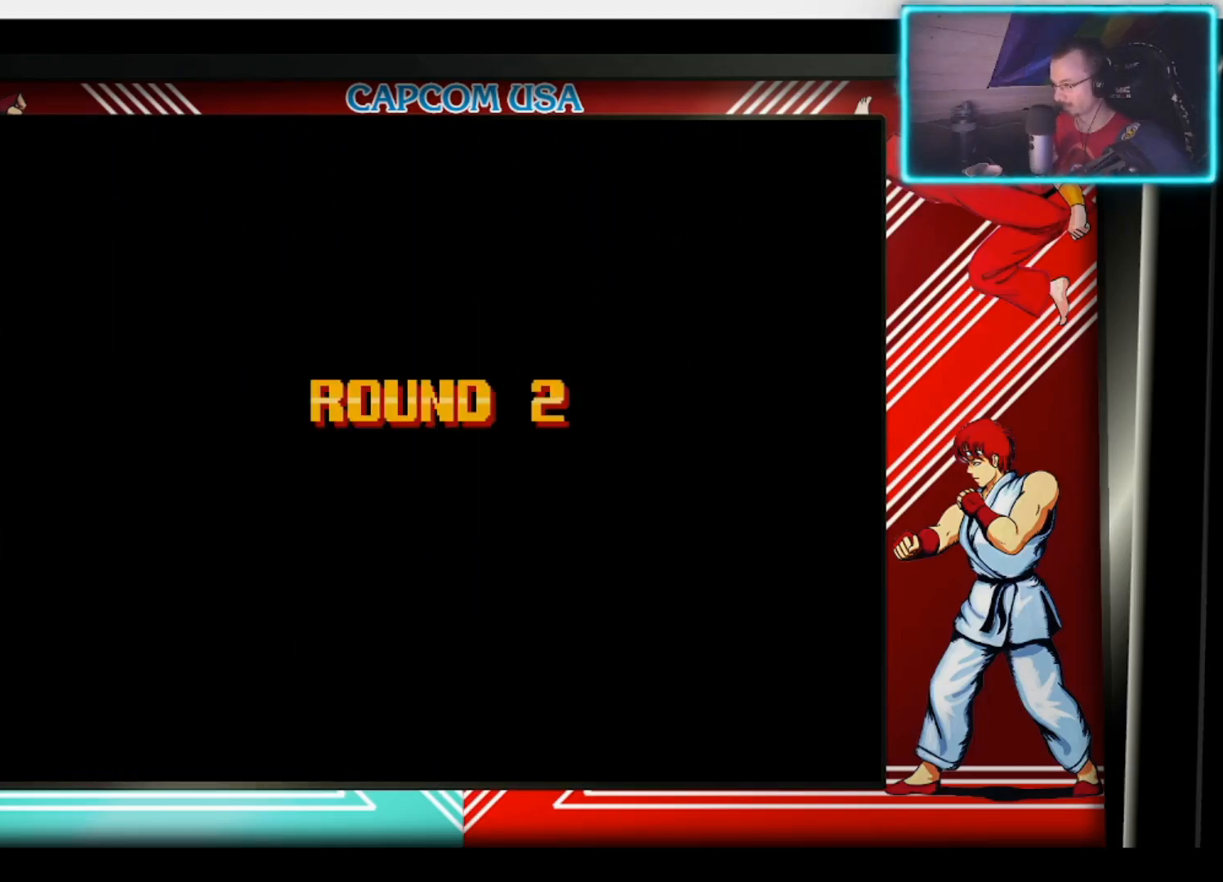
{"buttons": [], "left_stick": "center", "right_stick": "center", "events": []}
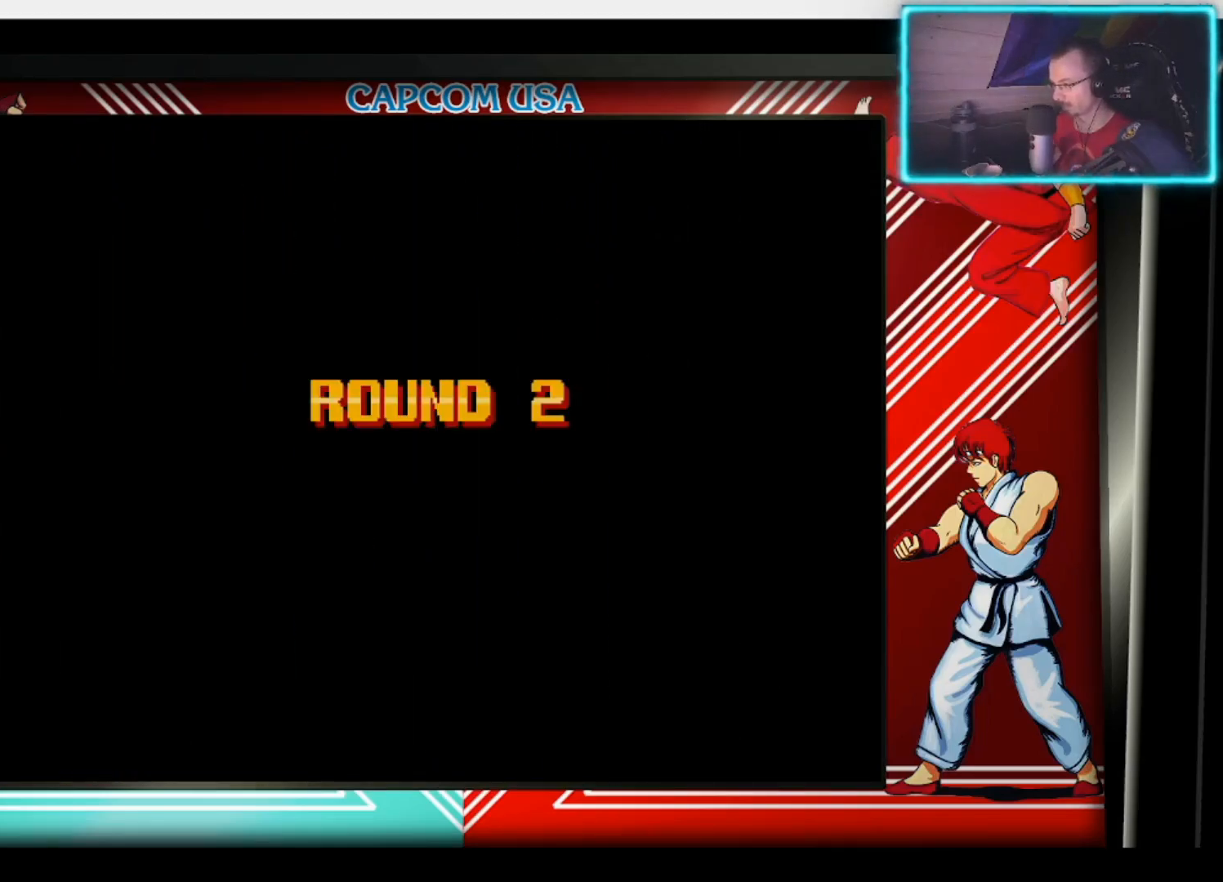
{"buttons": [], "left_stick": "center", "right_stick": "center", "events": []}
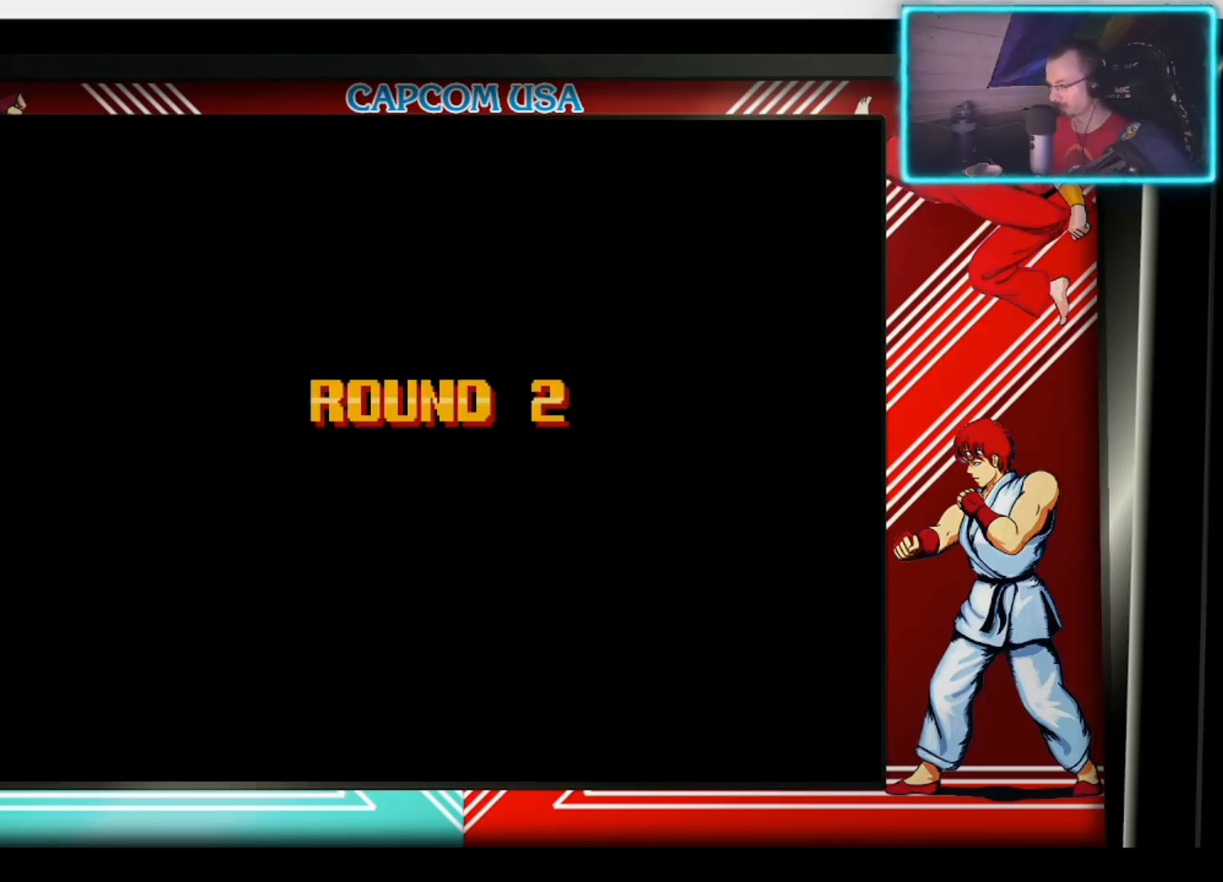
{"buttons": [], "left_stick": "center", "right_stick": "center", "events": [[317, "CIRCLE", "down"], [433, "CIRCLE", "up"]]}
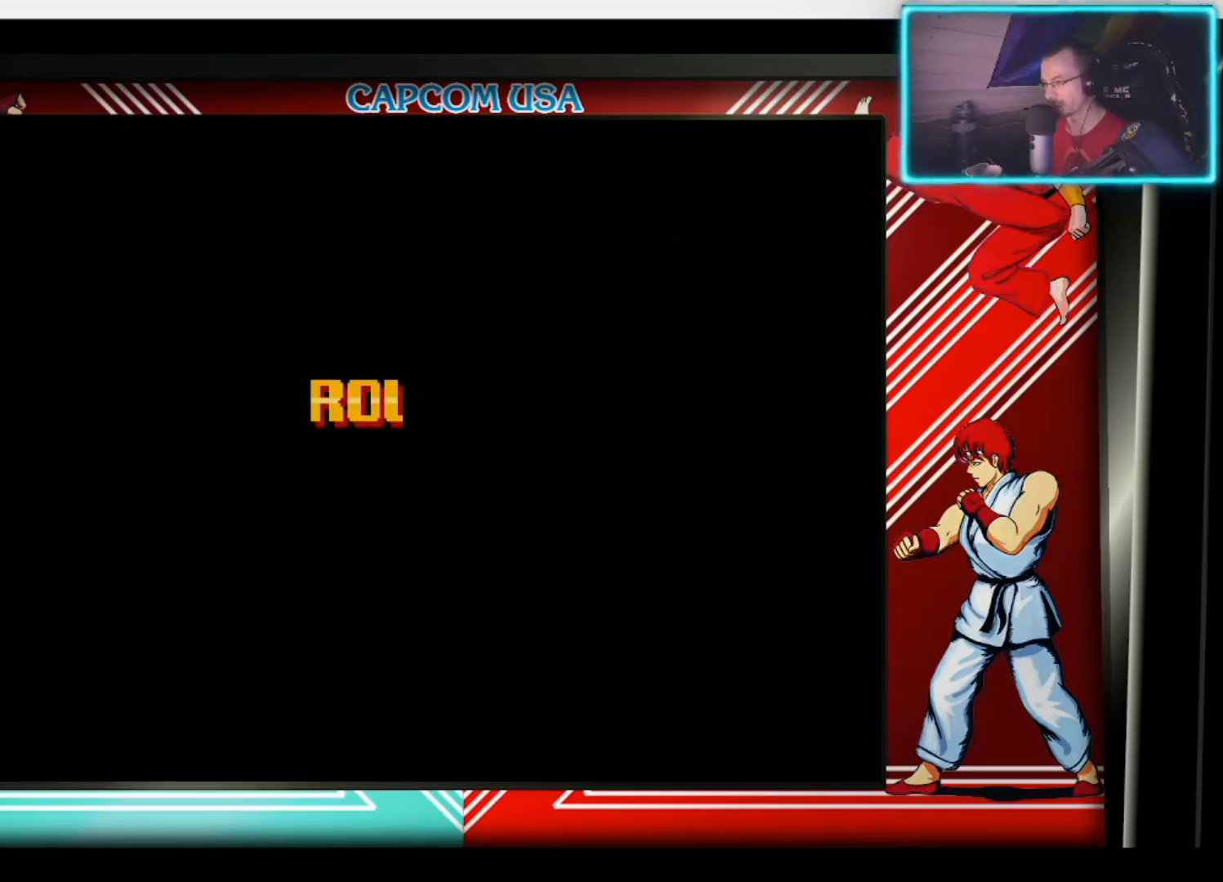
{"buttons": [], "left_stick": "center", "right_stick": "center", "events": [[33, "CIRCLE", "down"], [133, "CIRCLE", "up"]]}
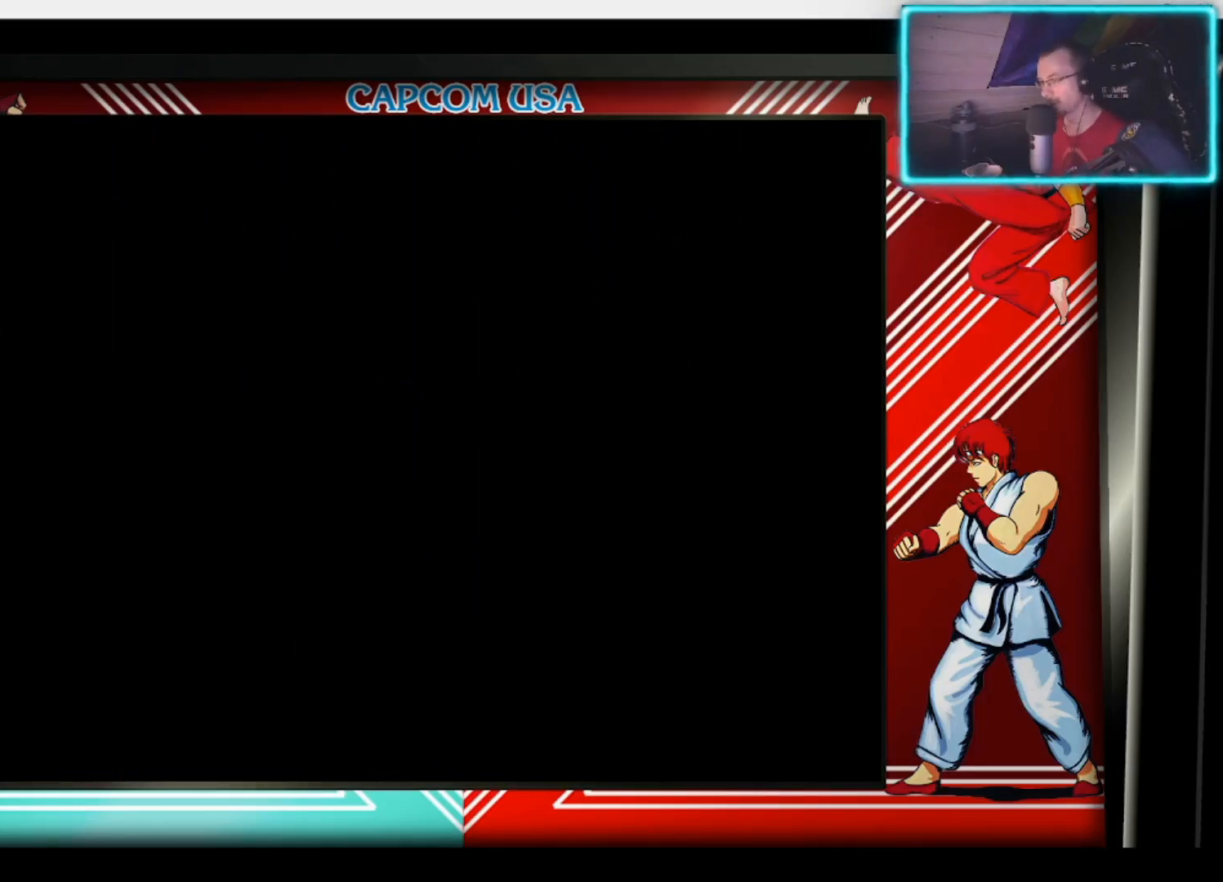
{"buttons": ["CIRCLE"], "left_stick": "center", "right_stick": "center", "events": [[467, "CIRCLE", "down"]]}